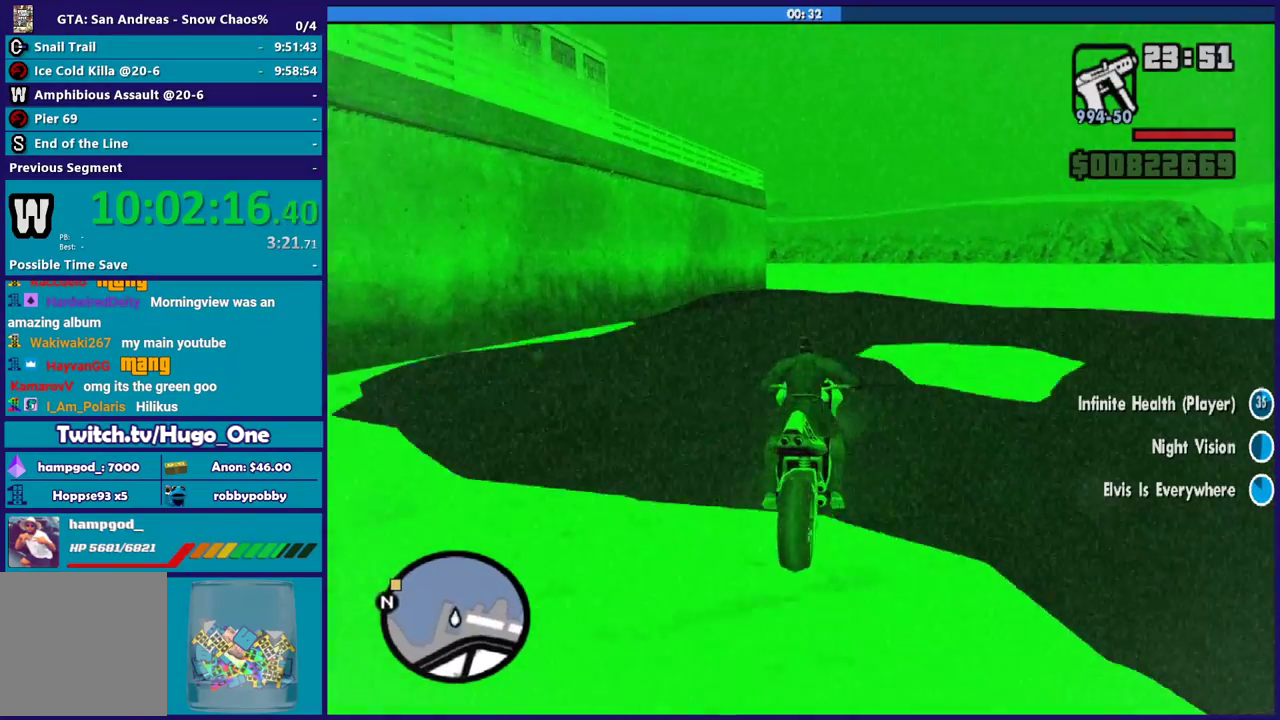
Gameplay with a controller (Xbox layout); each line is a JSON object with the inputs held at the frame after it. "button_events" lists button changes between this image and that frame as [ms after this image, input, new state], when the widget could be followed in between (sticks are given only as held states).
{"buttons": ["R2"], "left_stick": "center", "right_stick": "left", "button_events": []}
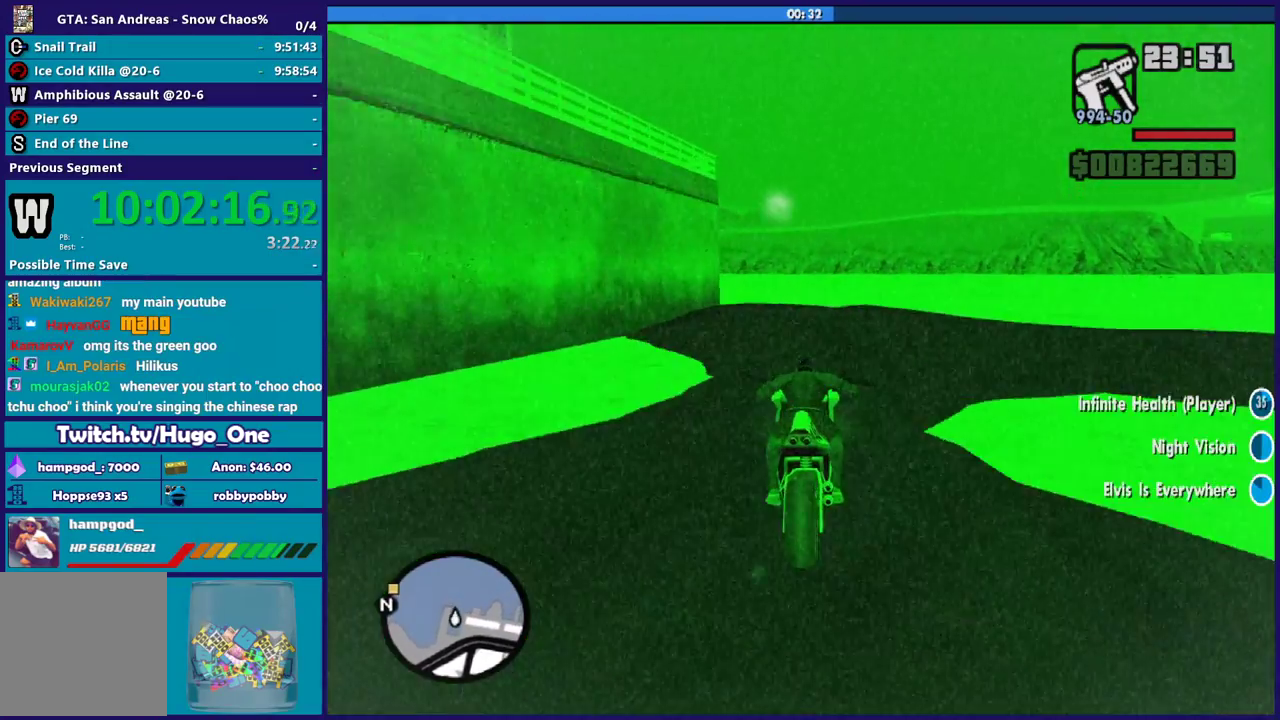
{"buttons": ["R2"], "left_stick": "left", "right_stick": "down-left", "button_events": []}
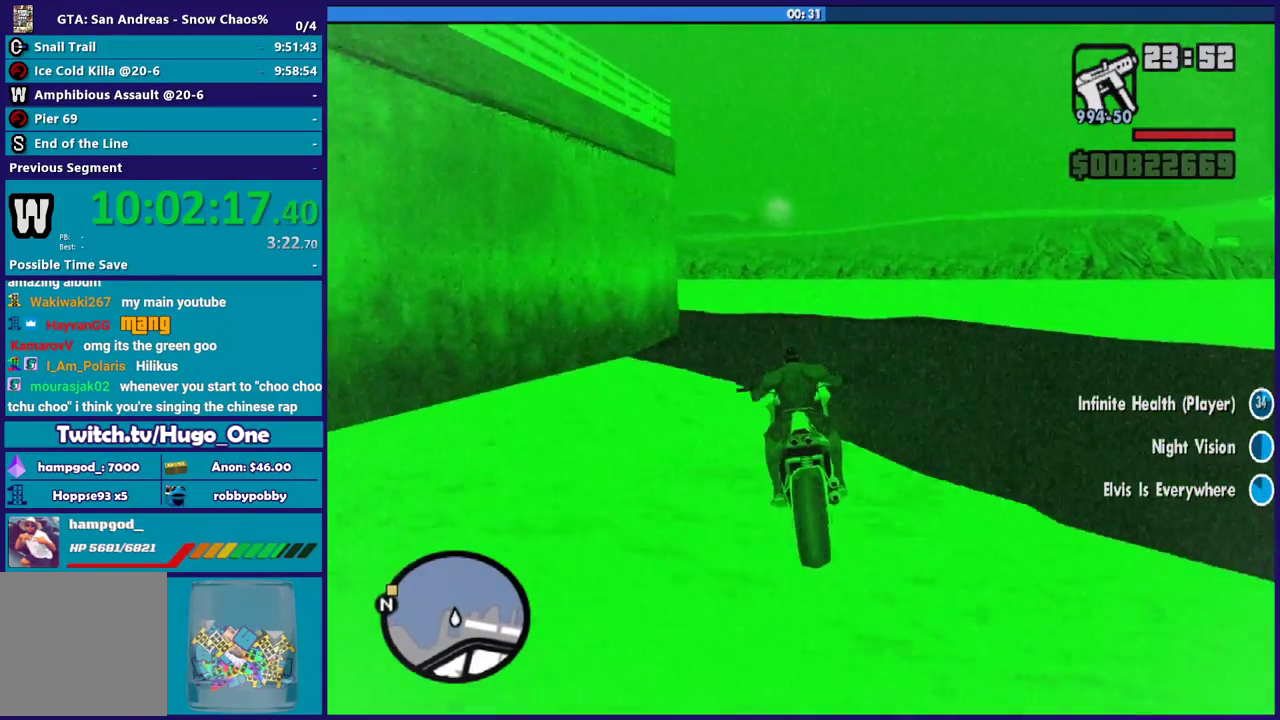
{"buttons": ["R2"], "left_stick": "left", "right_stick": "down-left", "button_events": []}
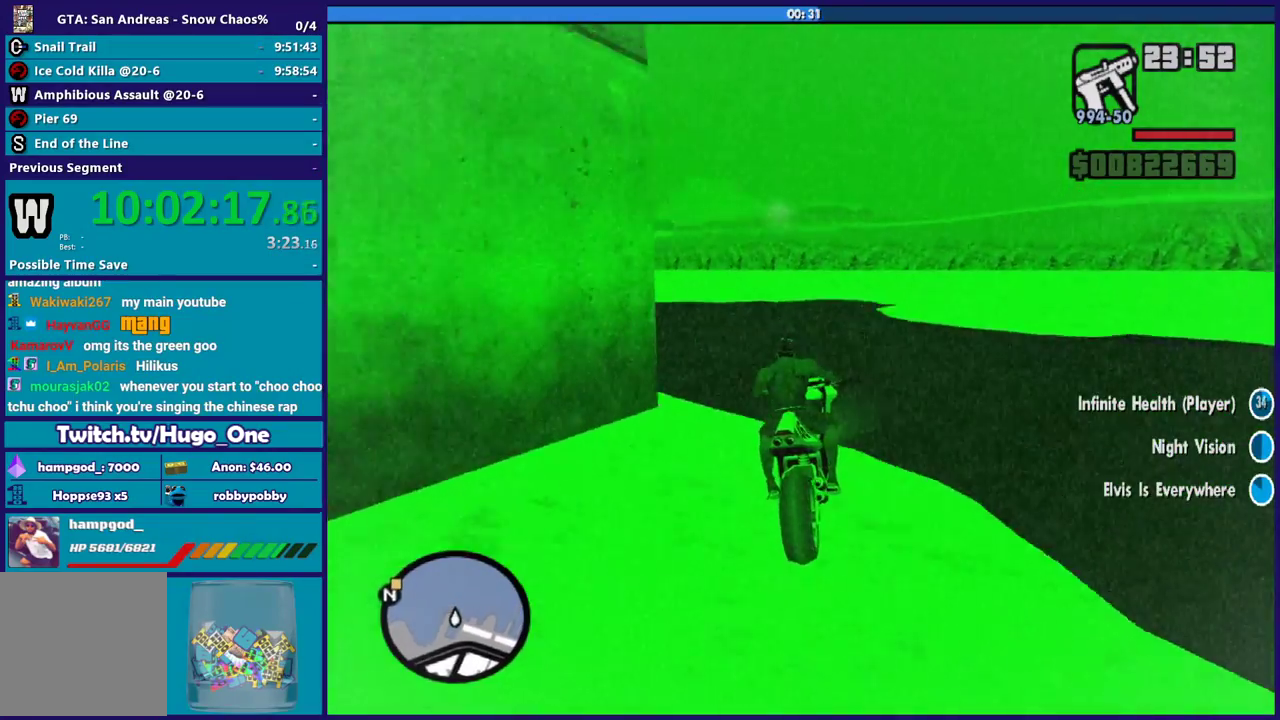
{"buttons": ["R2"], "left_stick": "left", "right_stick": "down-left", "button_events": []}
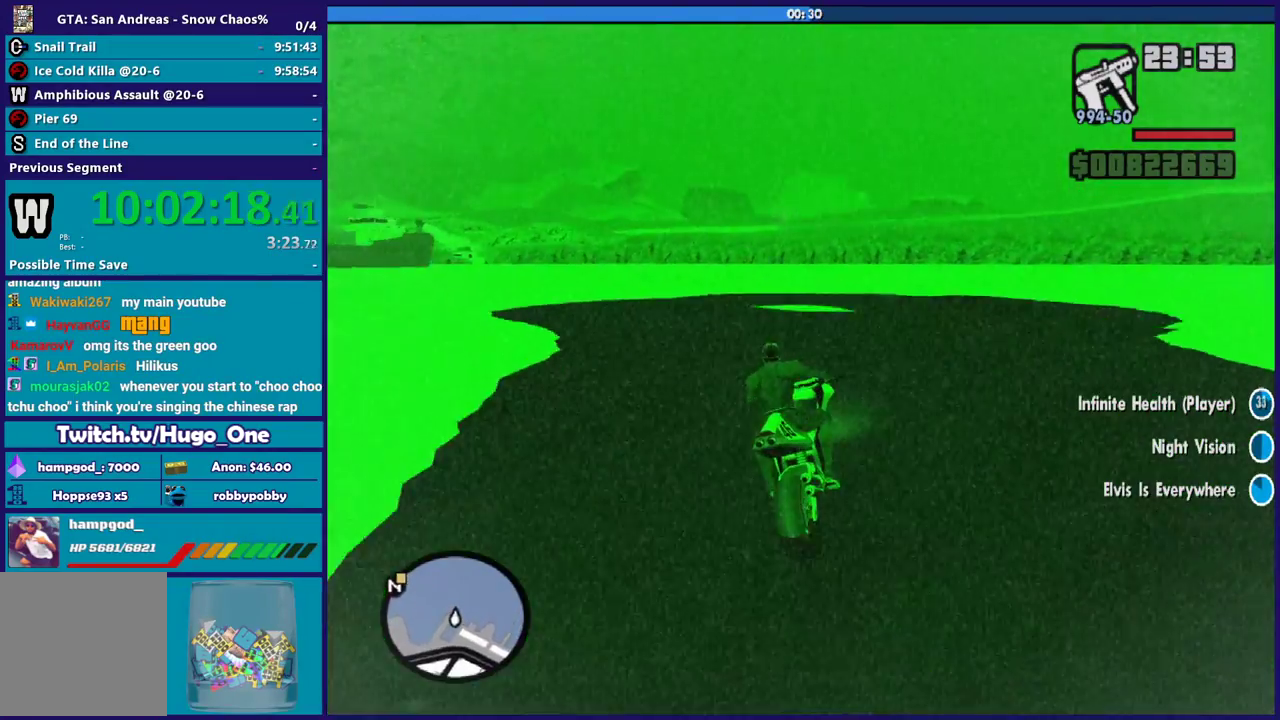
{"buttons": ["R2"], "left_stick": "up-left", "right_stick": "down-left", "button_events": []}
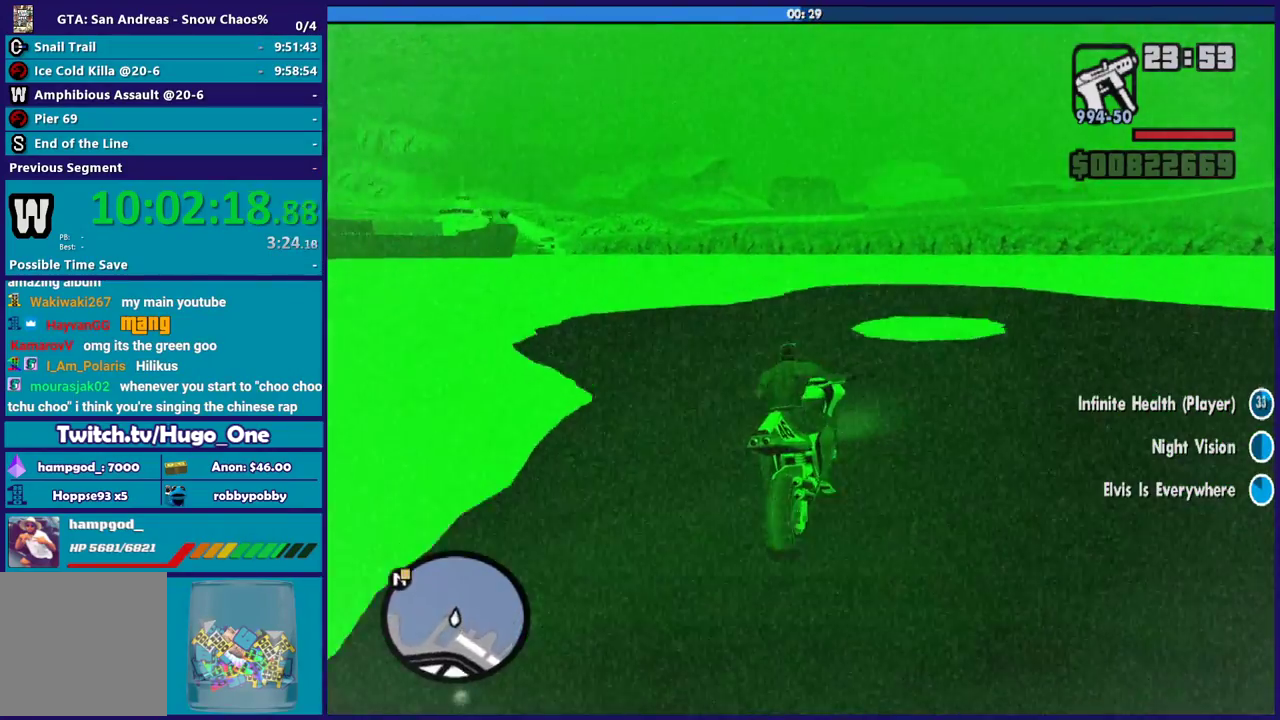
{"buttons": ["R2"], "left_stick": "left", "right_stick": "down-left", "button_events": []}
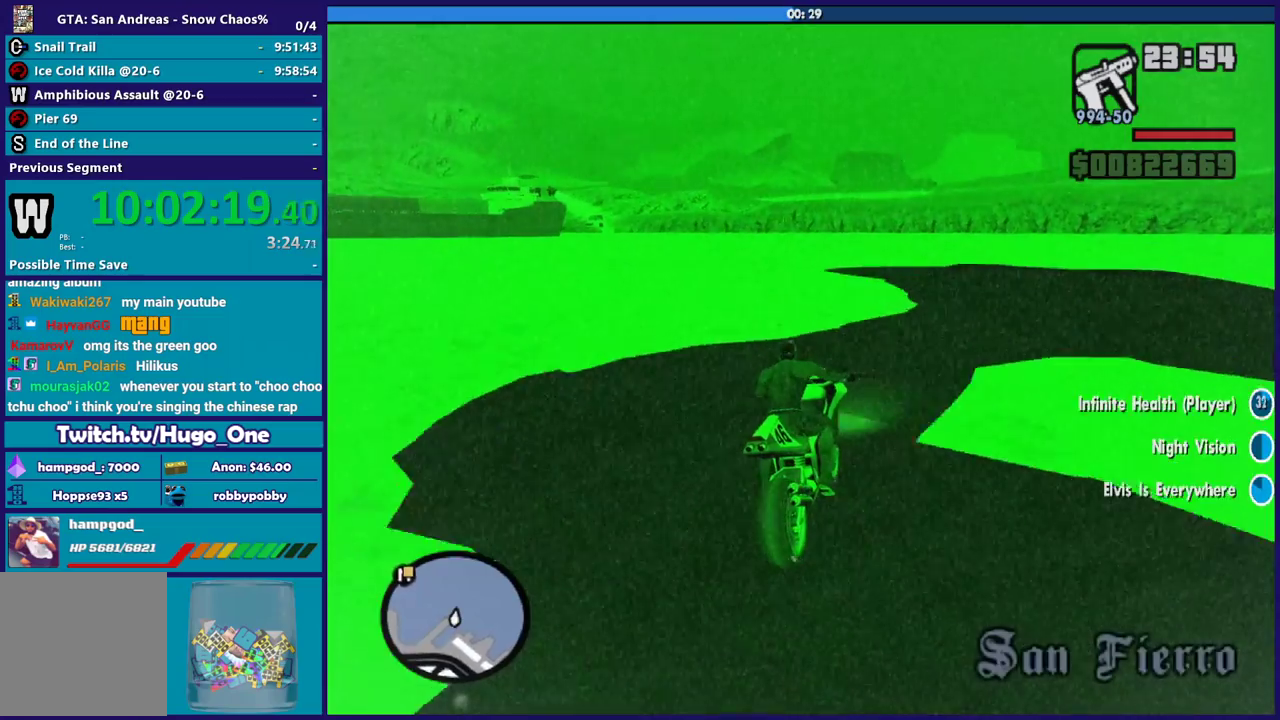
{"buttons": ["R2"], "left_stick": "left", "right_stick": "down-left", "button_events": []}
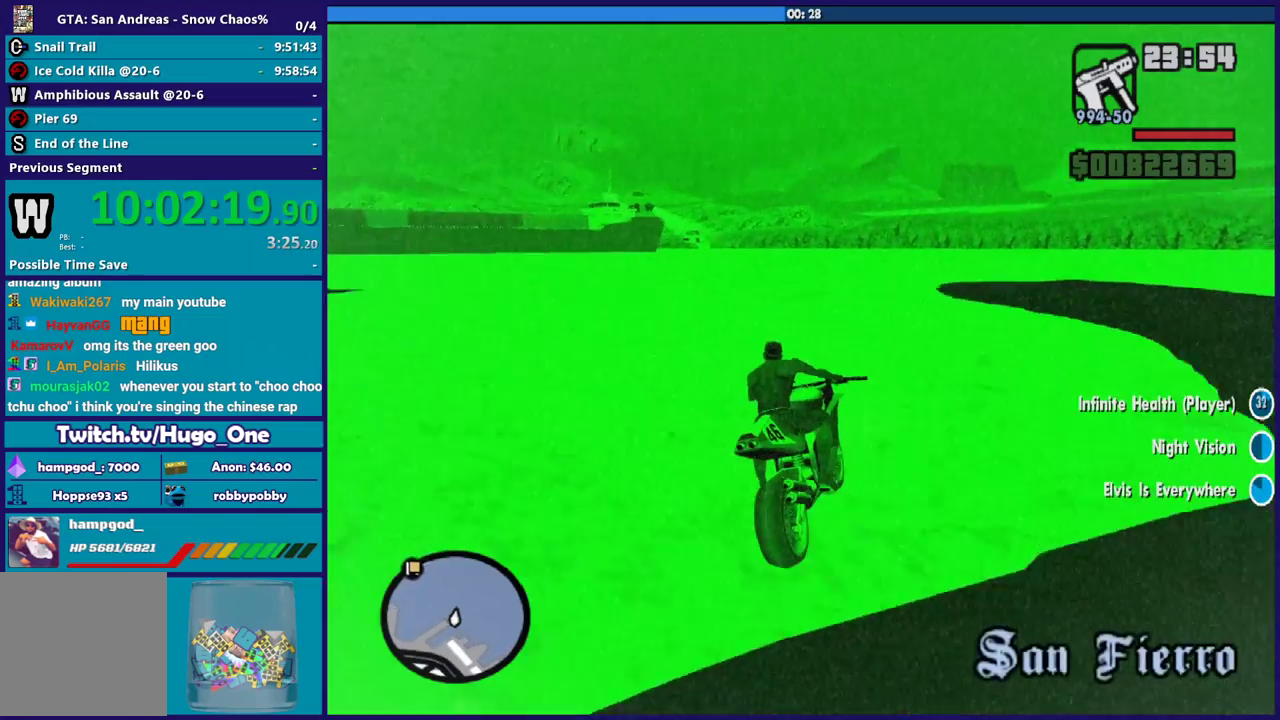
{"buttons": ["R2"], "left_stick": "up-left", "right_stick": "down-left", "button_events": []}
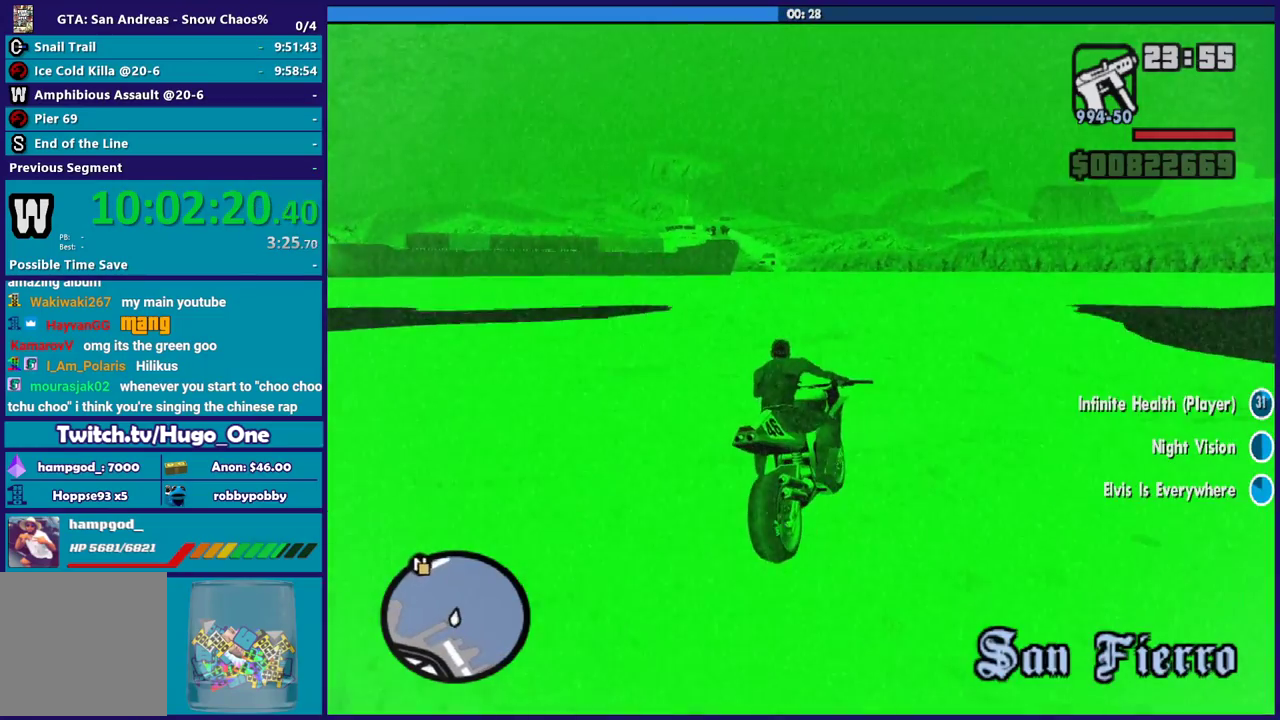
{"buttons": ["R2"], "left_stick": "left", "right_stick": "down-left", "button_events": []}
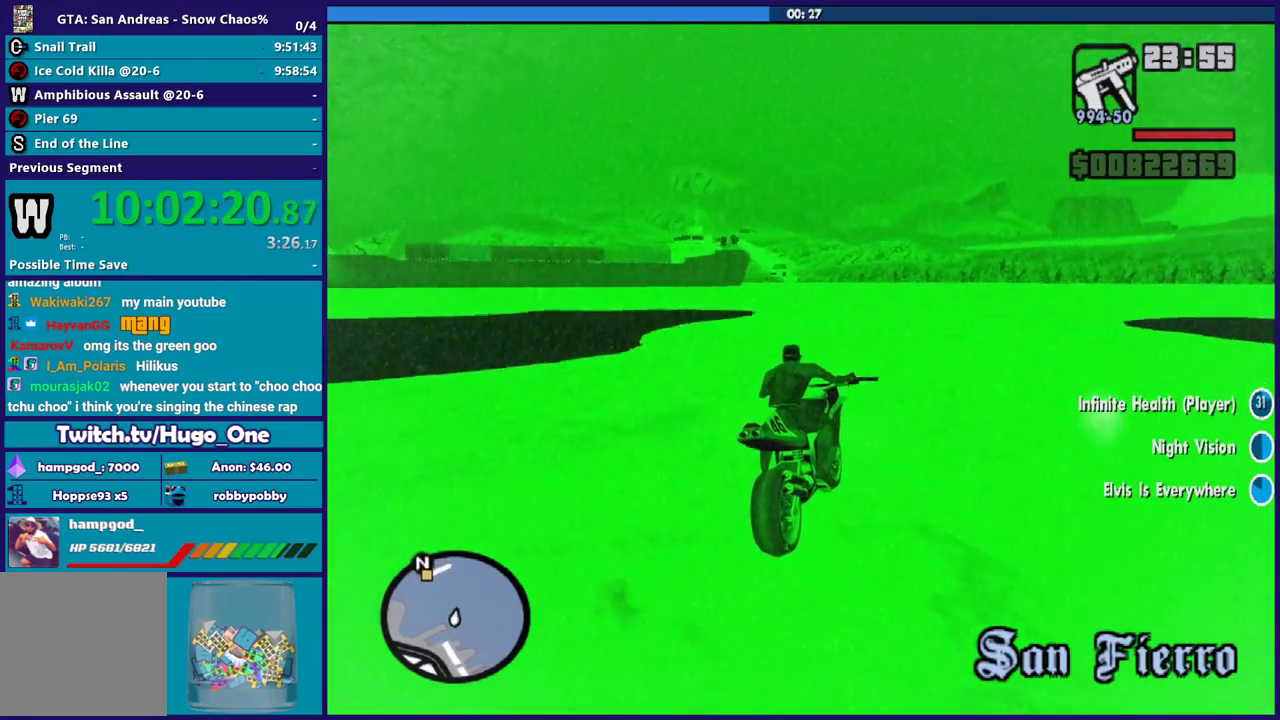
{"buttons": ["R2"], "left_stick": "left", "right_stick": "down-left", "button_events": []}
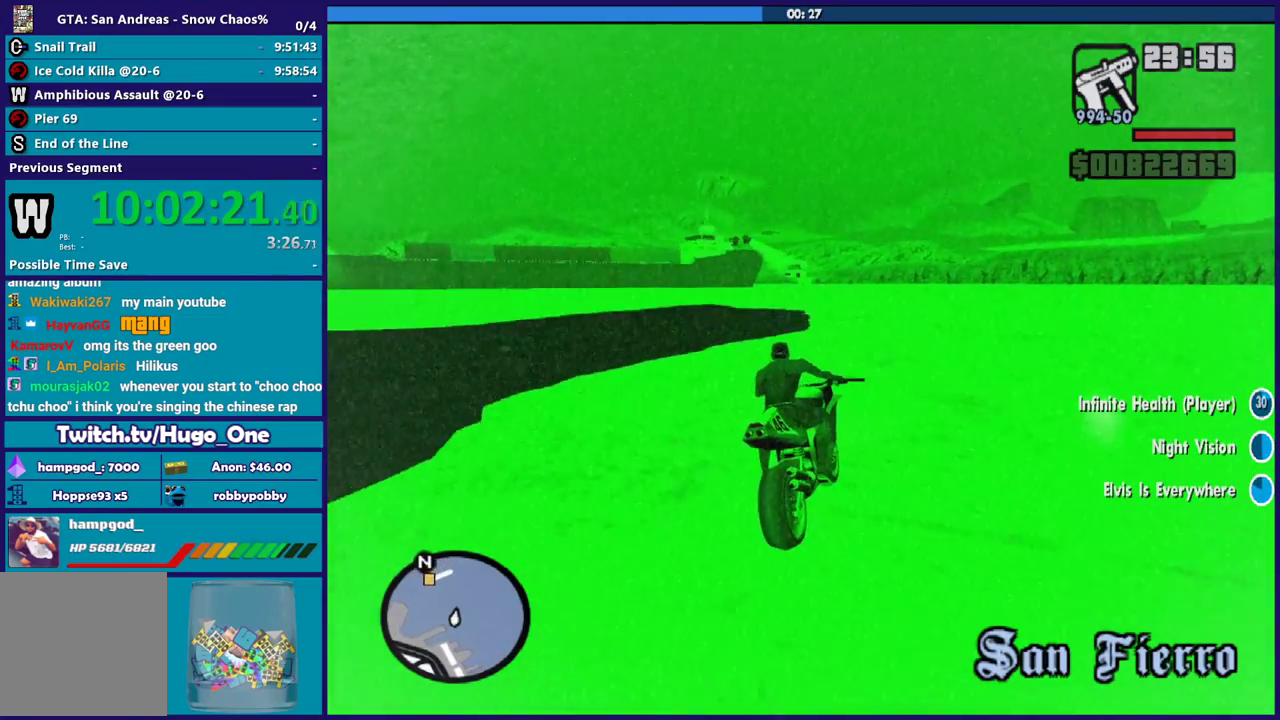
{"buttons": ["R2"], "left_stick": "down-right", "right_stick": "down-left", "button_events": []}